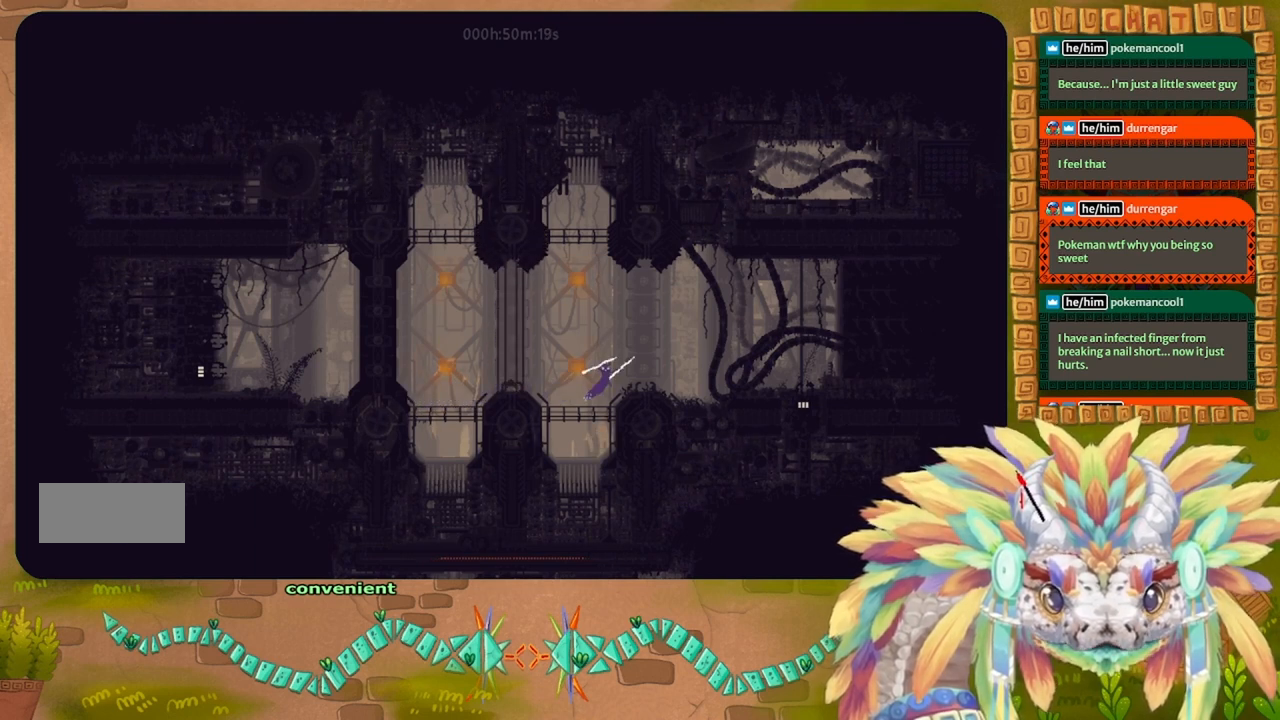
Gameplay with keyboard; each line is a JSON object with the keys held at the frame after it. "events" lists presses ("down") and releases ("up") of "down", "g", "left", "r", "right", "t" and "up" between this image and that frame as [ms after this image, input, new state], when the widget could be followed in between. No other keys are recorded. Mouse input is not recorded. Not read: other_keys.
{"keys": ["right"], "events": []}
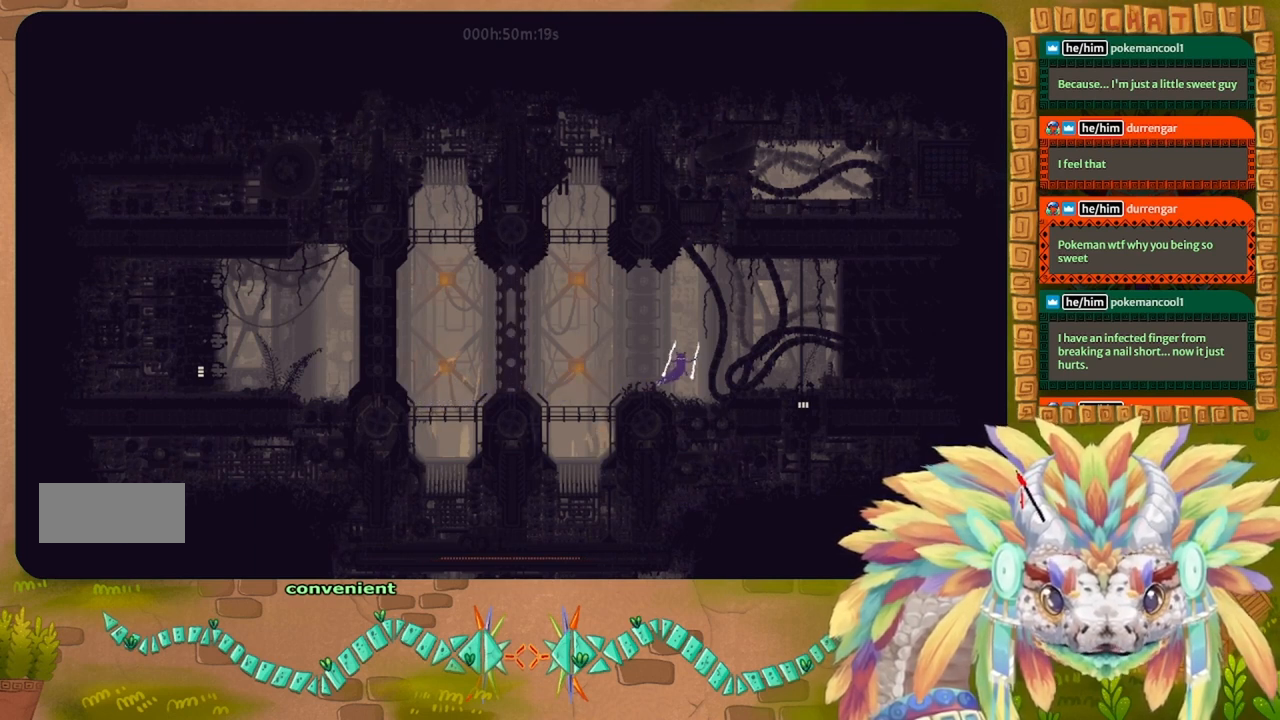
{"keys": ["down", "right"], "events": [[500, "down", "down"]]}
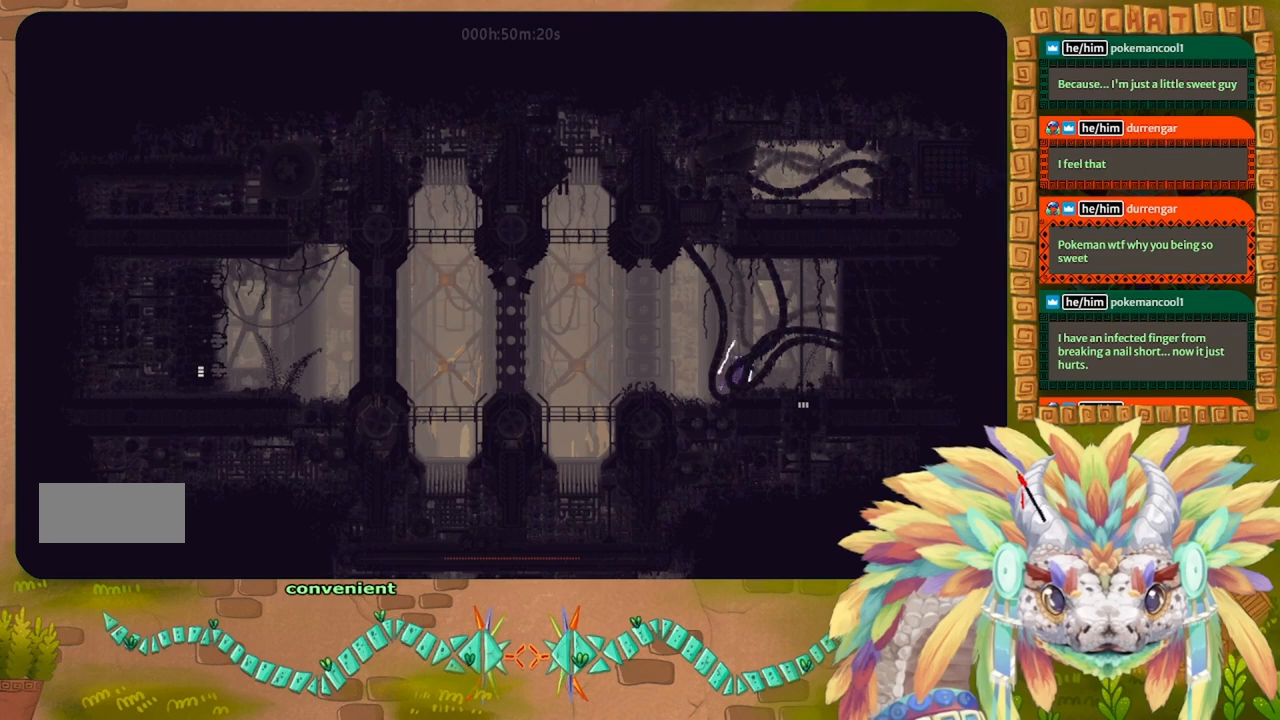
{"keys": ["down"], "events": [[400, "right", "up"]]}
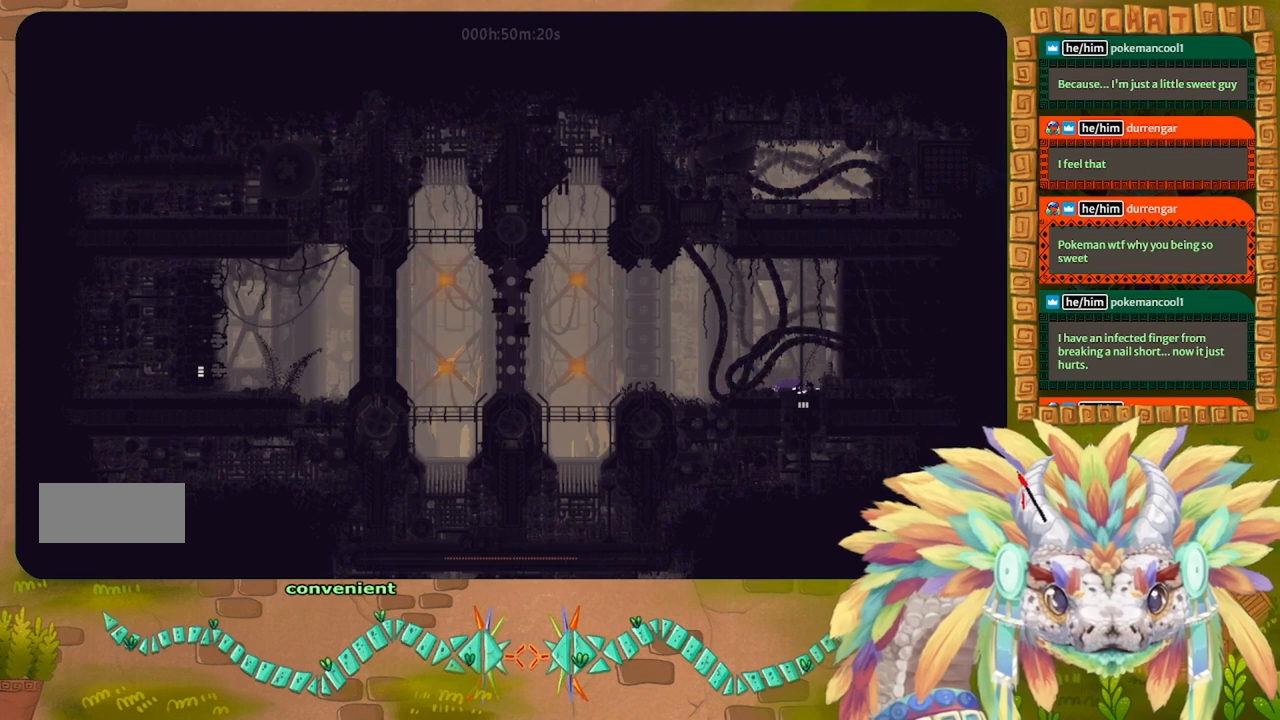
{"keys": ["down"], "events": []}
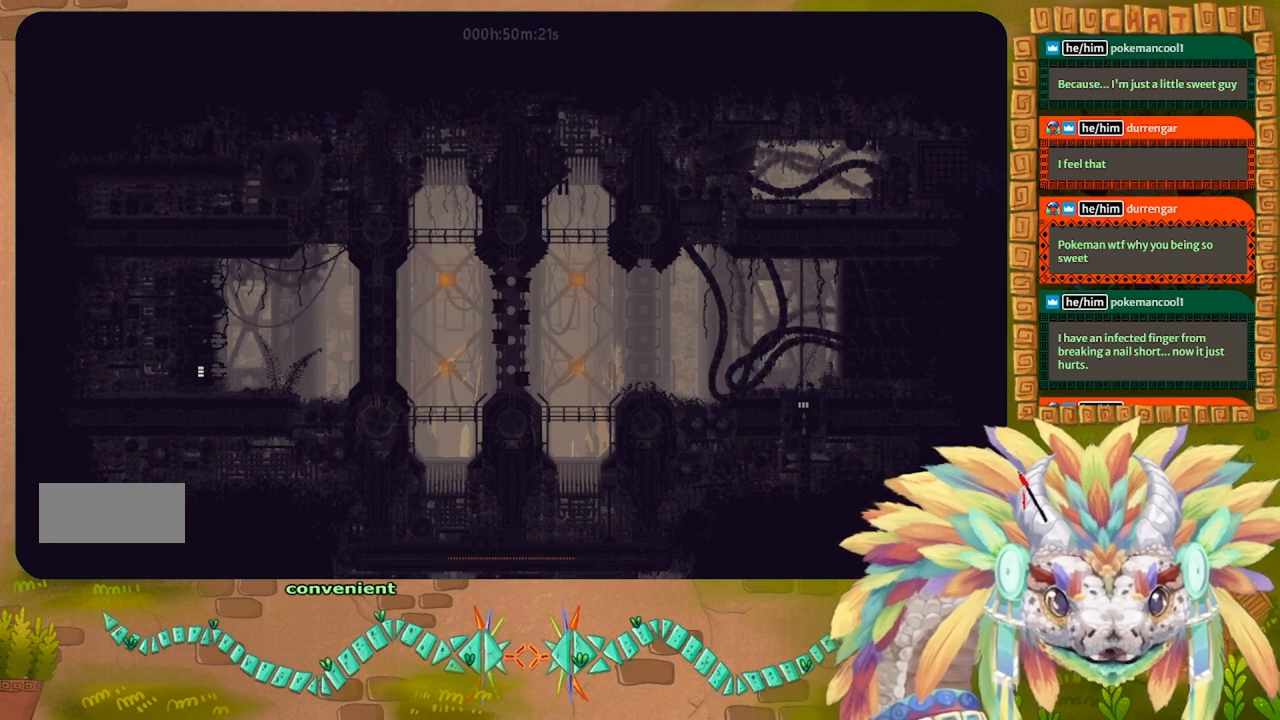
{"keys": ["down"], "events": []}
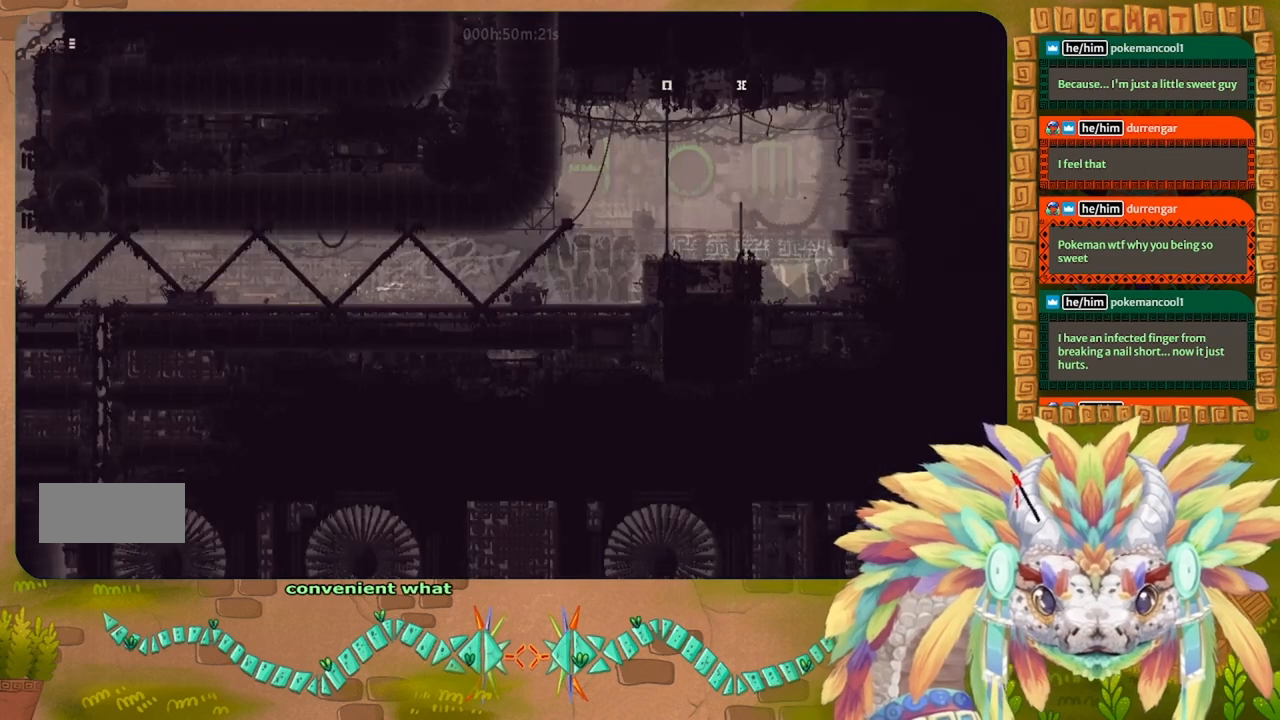
{"keys": ["down"], "events": [[300, "down", "up"], [333, "down", "down"]]}
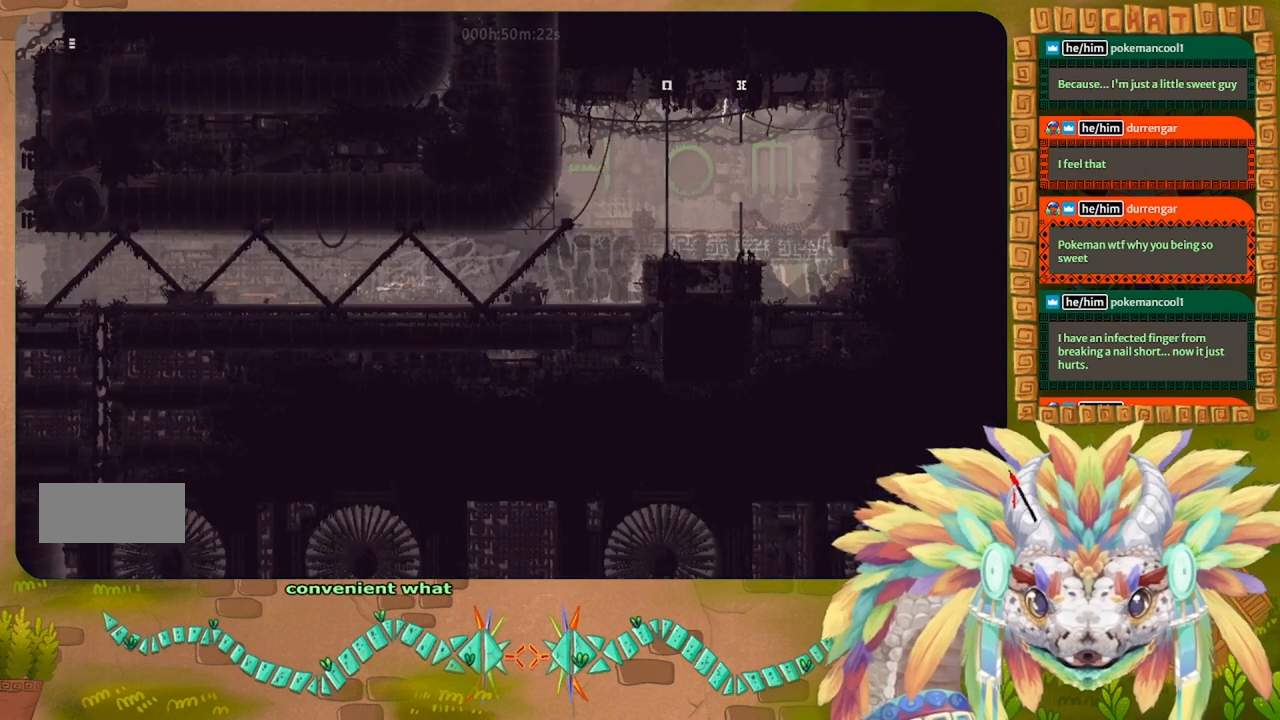
{"keys": ["left", "up"], "events": [[33, "left", "down"], [100, "down", "up"], [266, "up", "down"]]}
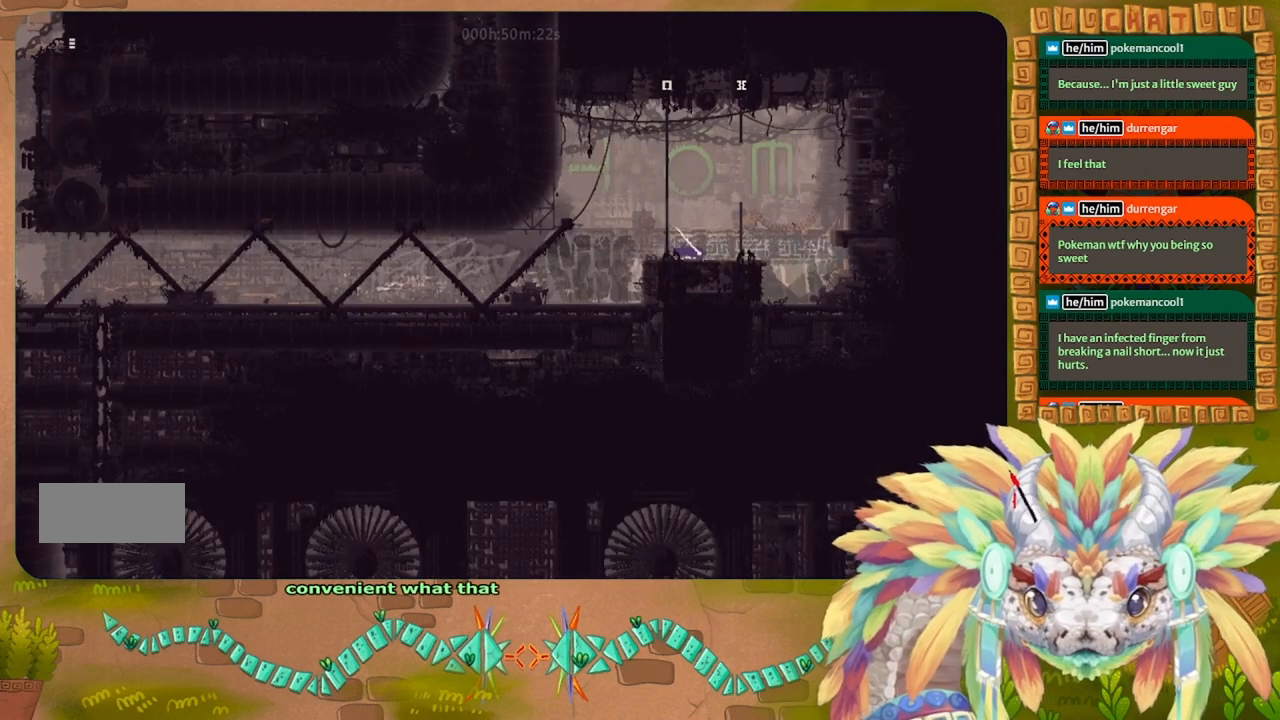
{"keys": ["up"], "events": [[33, "left", "up"]]}
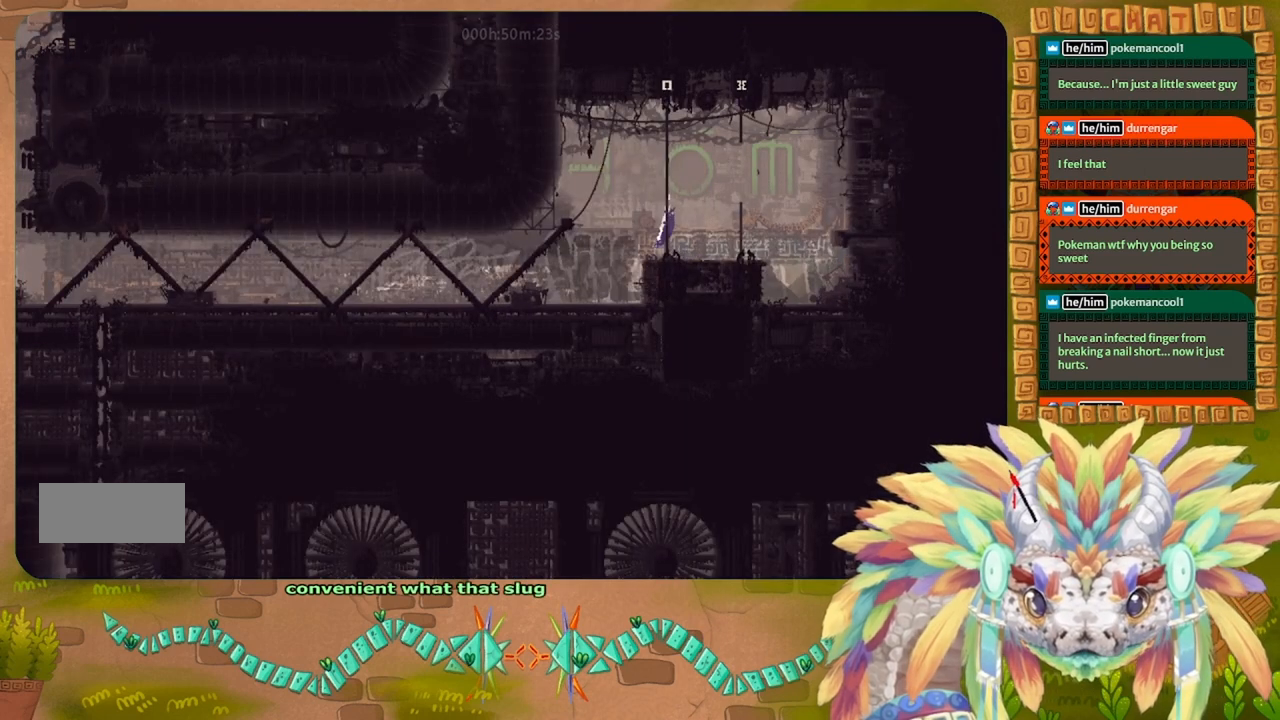
{"keys": ["up"], "events": []}
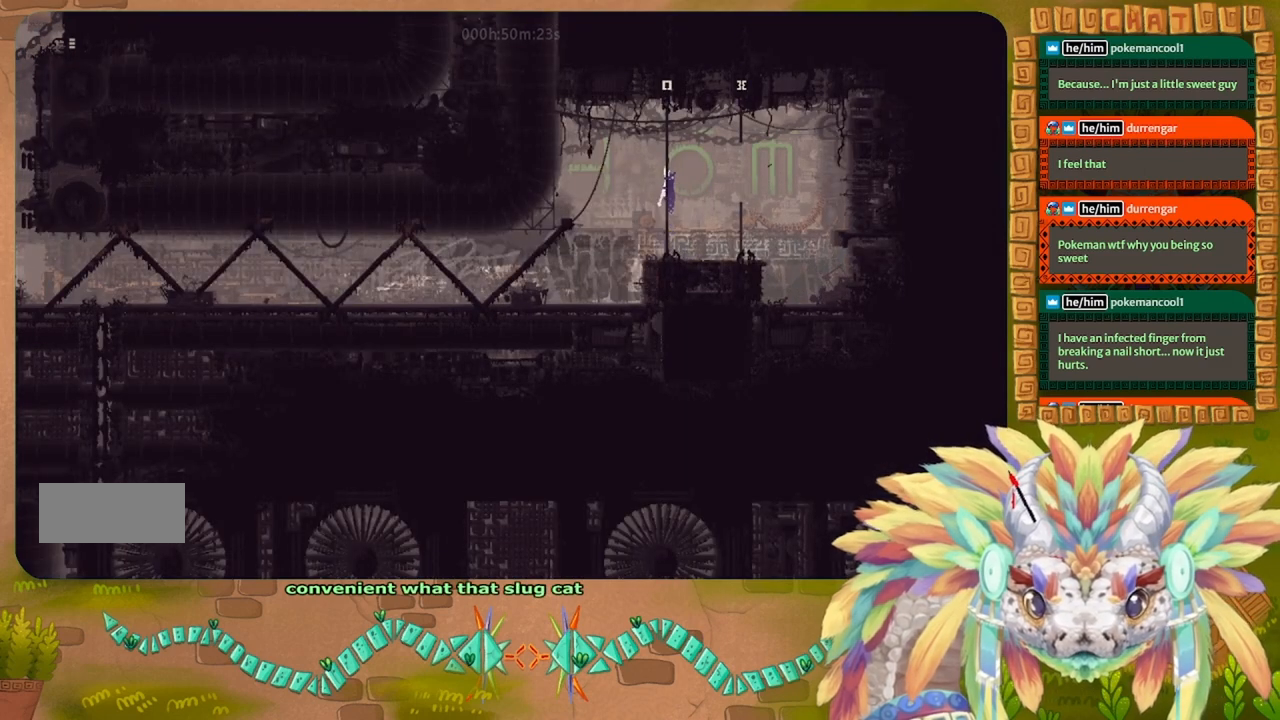
{"keys": ["up"], "events": []}
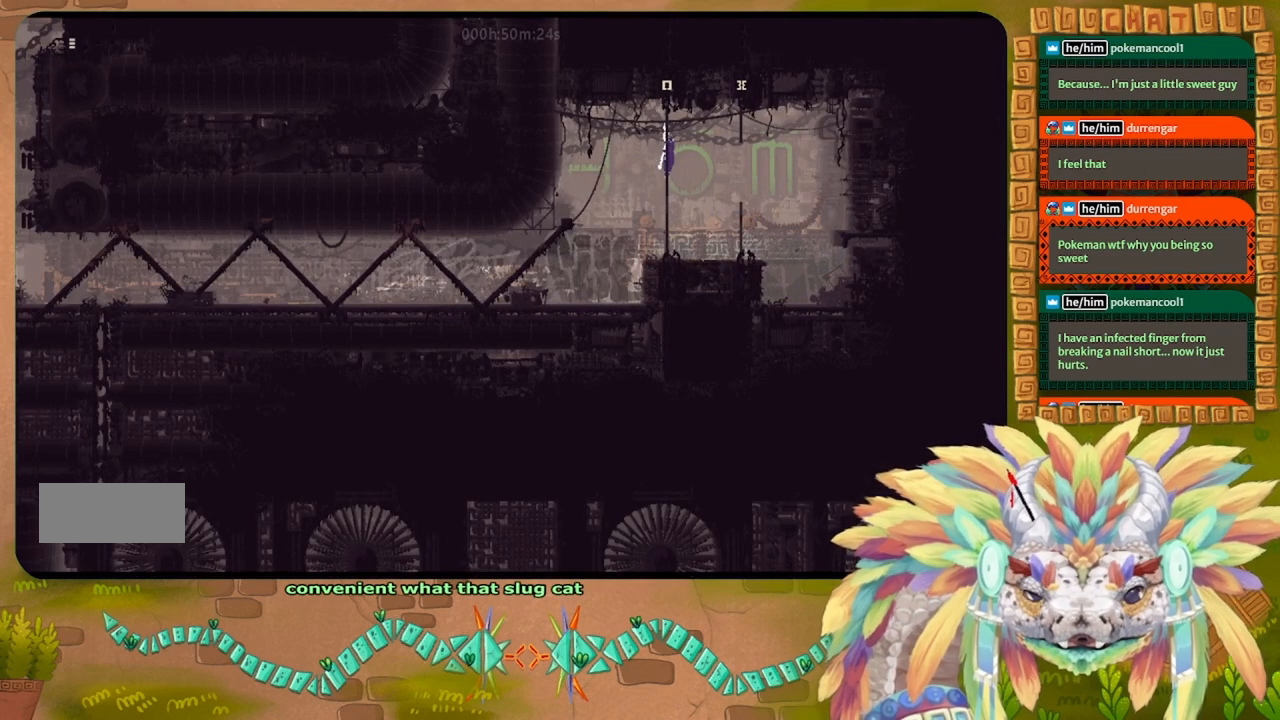
{"keys": ["t", "up"], "events": [[366, "t", "down"], [466, "t", "up"], [500, "t", "down"]]}
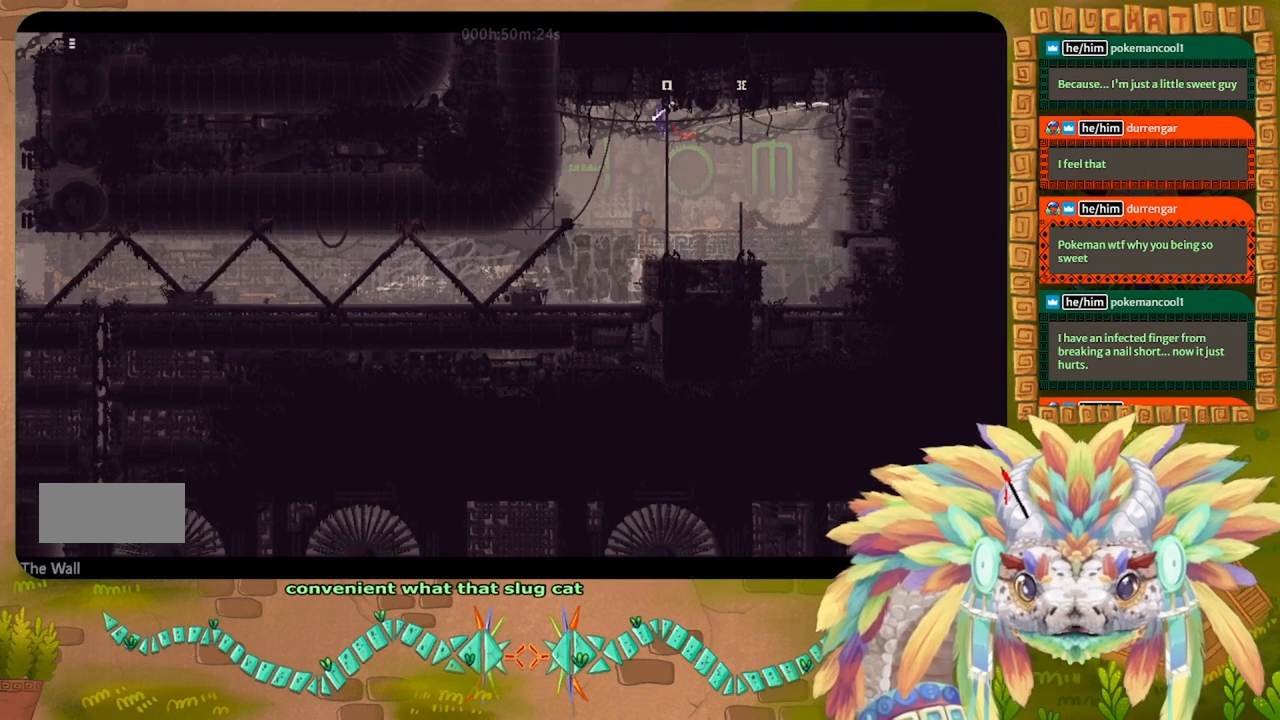
{"keys": ["up"], "events": [[100, "t", "up"], [100, "up", "up"], [166, "t", "down"], [266, "t", "up"], [266, "up", "down"]]}
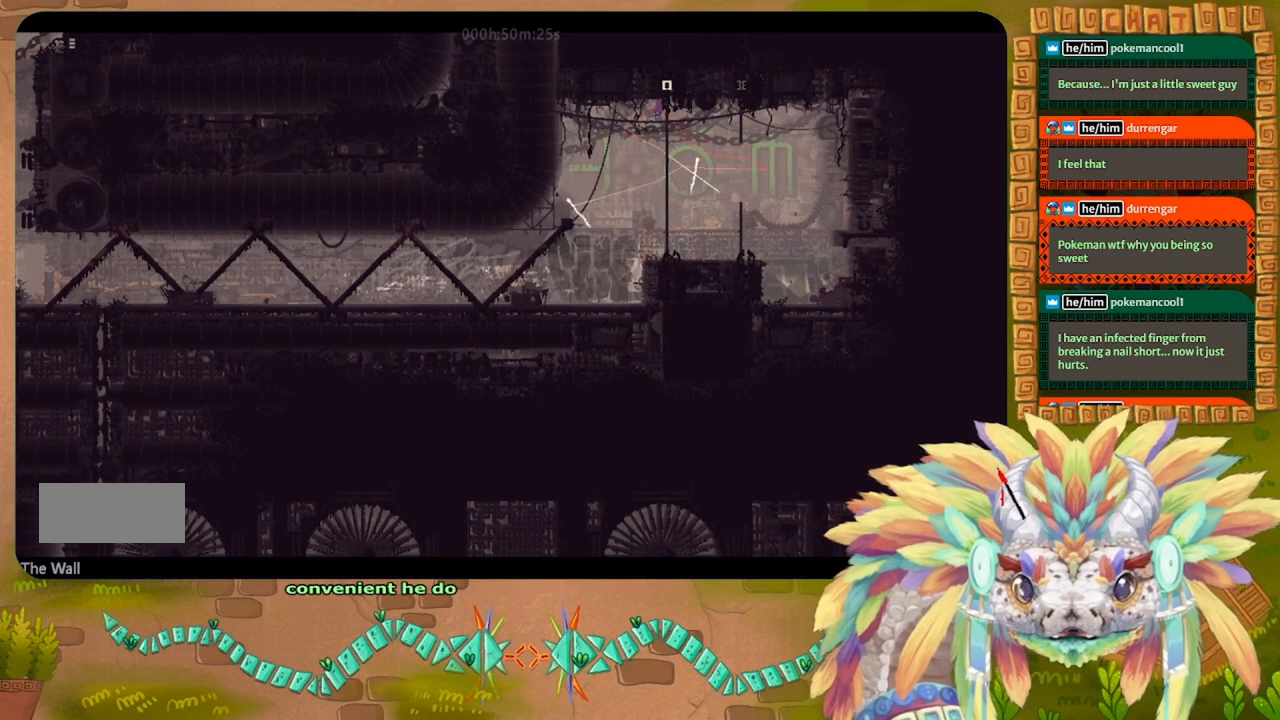
{"keys": ["up"], "events": []}
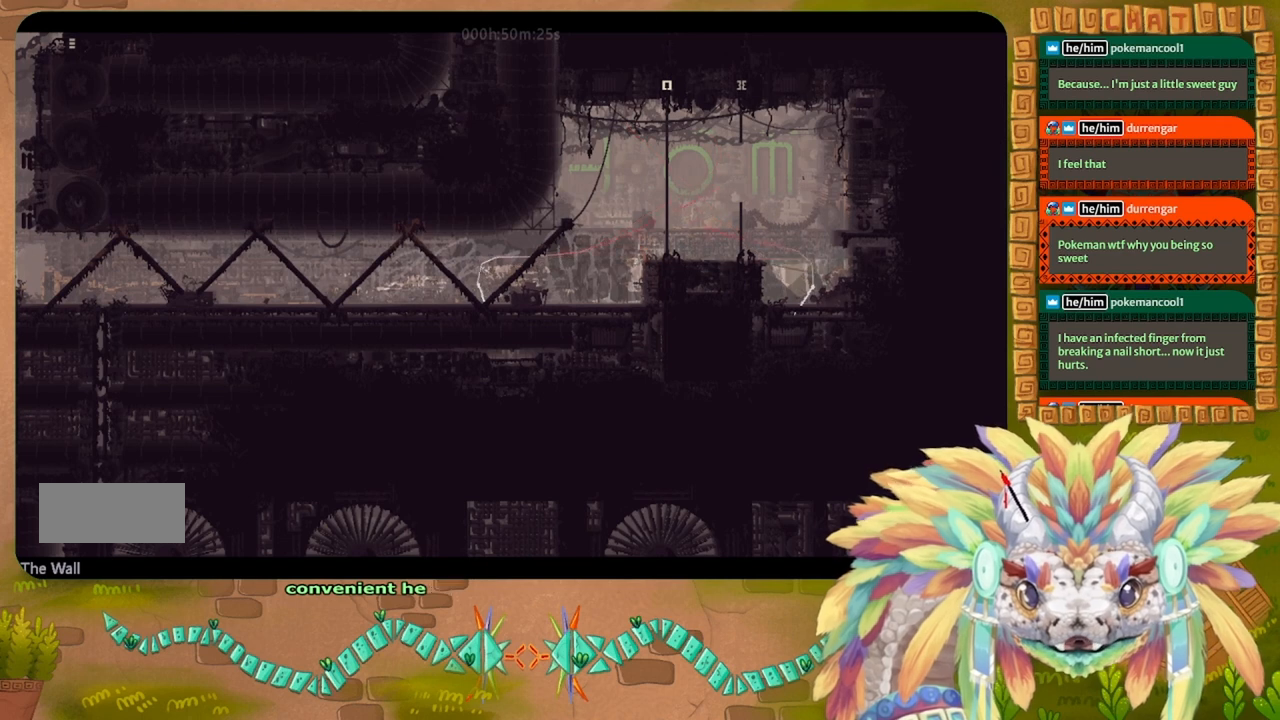
{"keys": ["up"], "events": []}
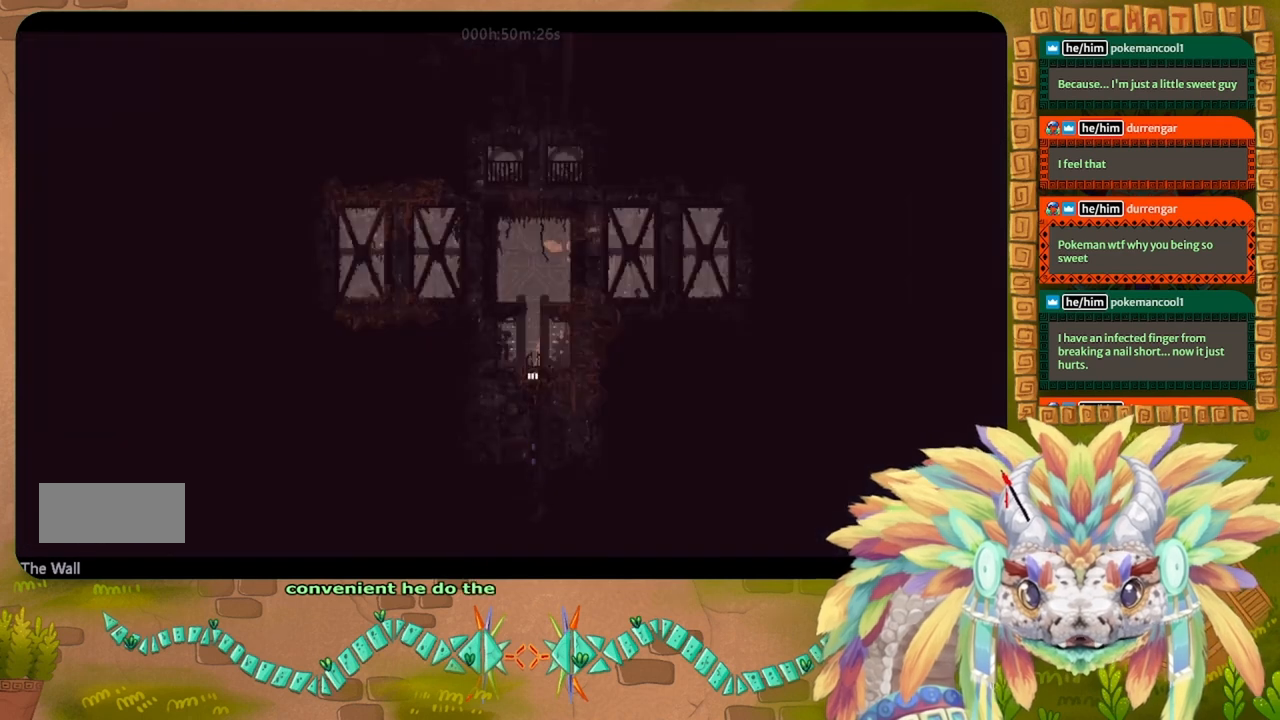
{"keys": ["left", "up"], "events": [[500, "left", "down"]]}
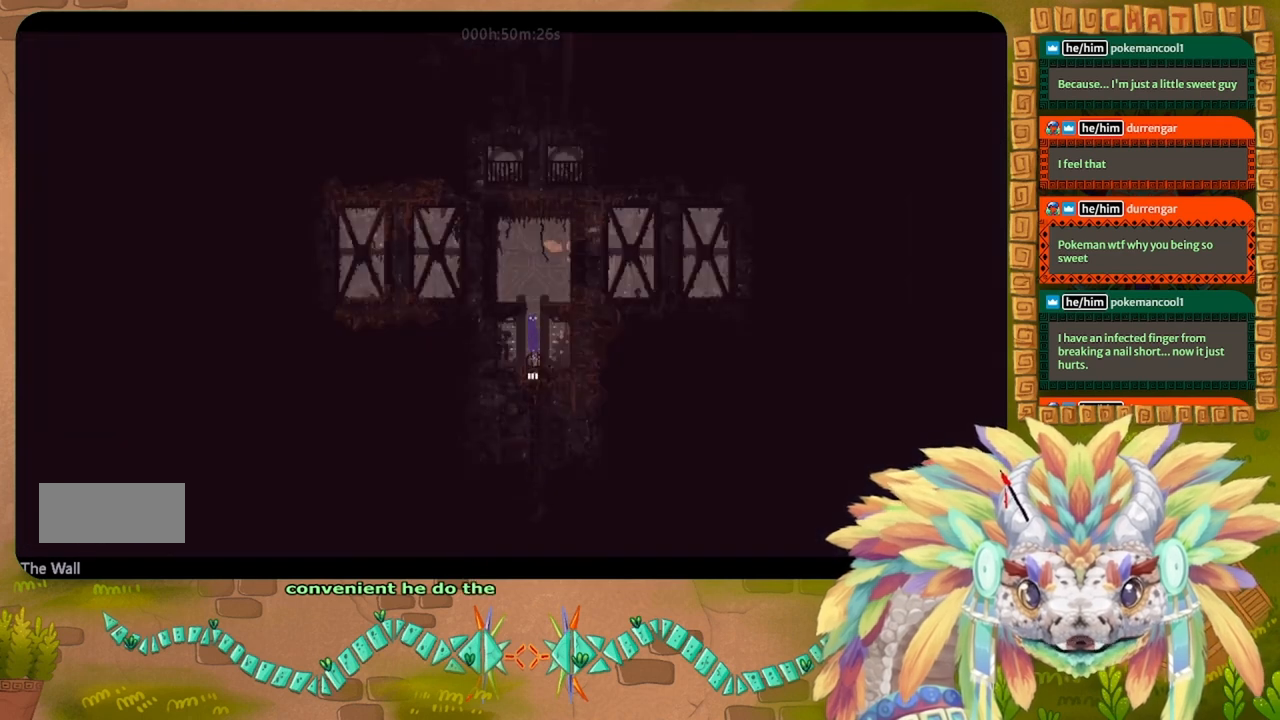
{"keys": ["left"], "events": [[333, "up", "up"]]}
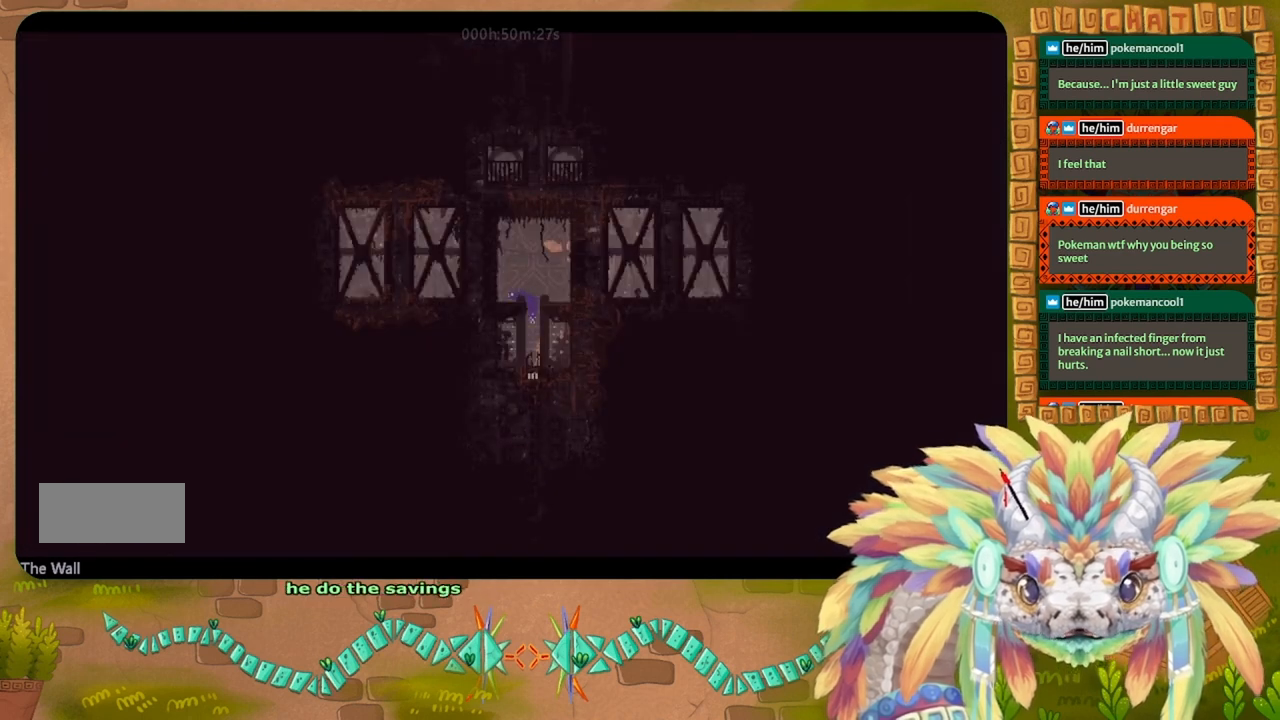
{"keys": [], "events": [[300, "left", "up"]]}